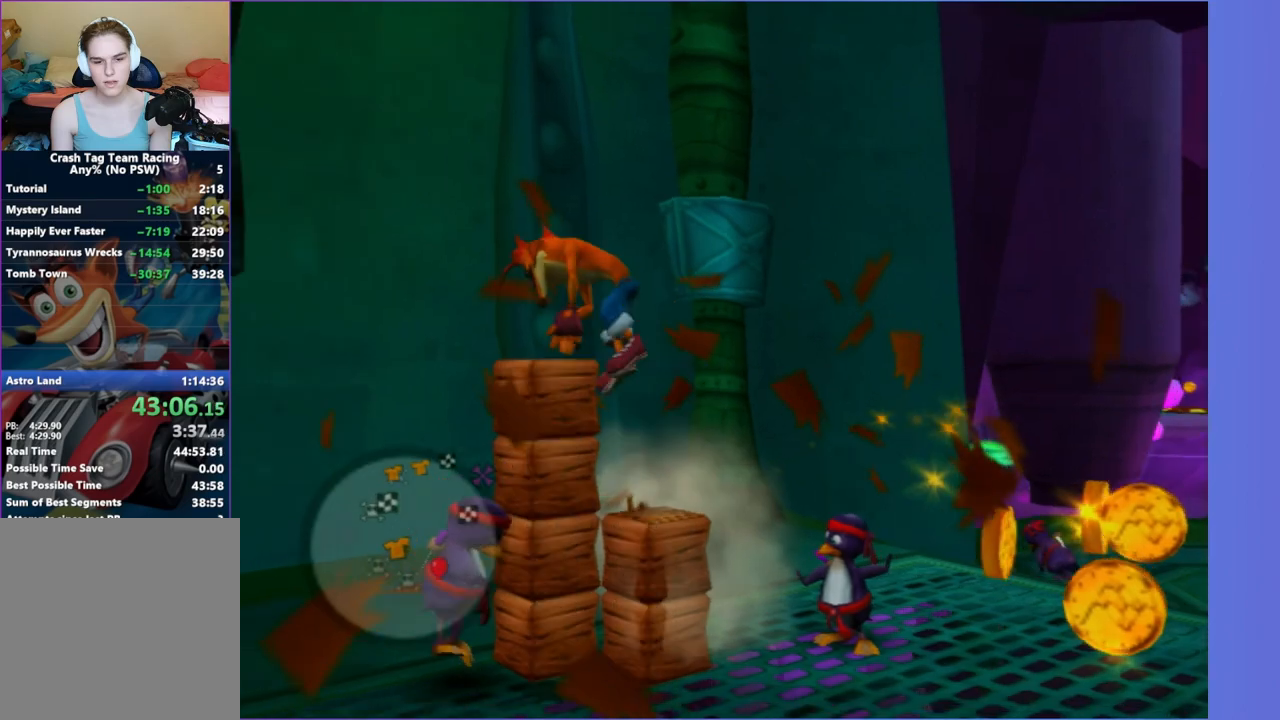
Gameplay with a controller (Xbox layout); each line is a JSON object with the inputs held at the frame after it. "button_events" lists button changes between this image and that frame as [ms after this image, input, new state], when the widget could be followed in between (sticks are given only as held states). Not read: L3 R3.
{"buttons": [], "left_stick": "center", "right_stick": "left", "button_events": []}
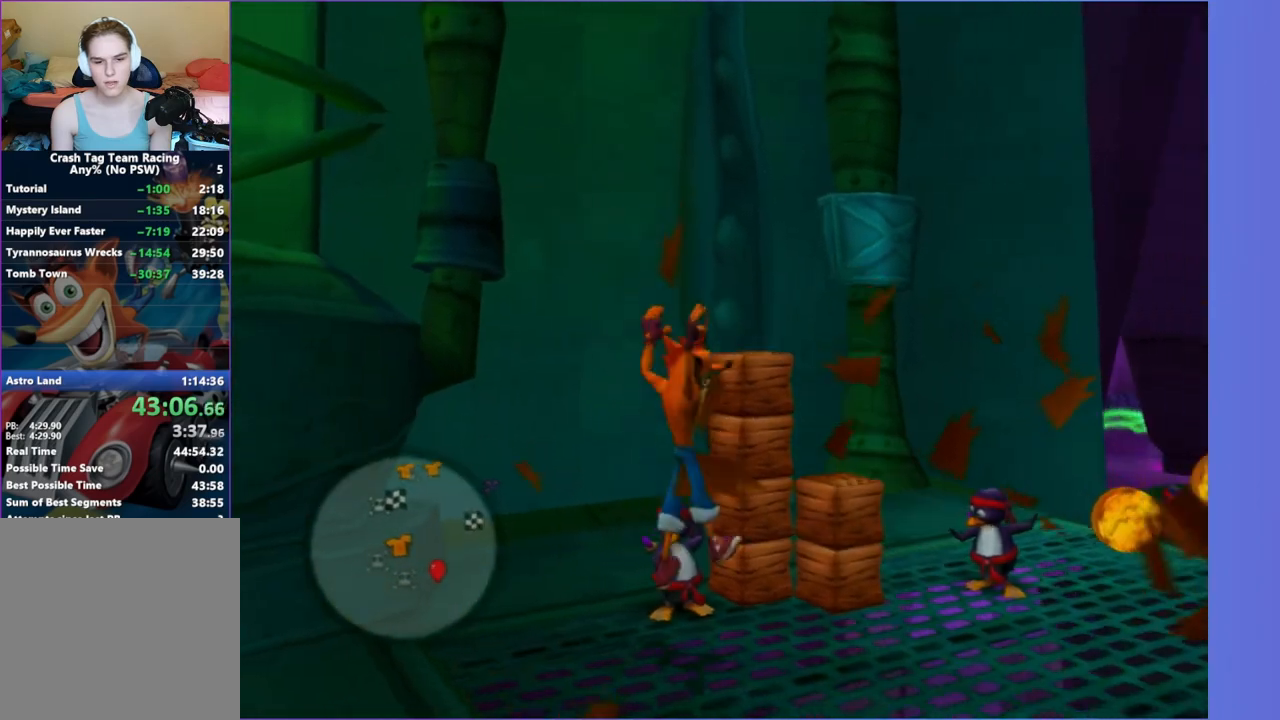
{"buttons": [], "left_stick": "up", "right_stick": "center", "button_events": [[200, "A", "down"], [400, "A", "up"]]}
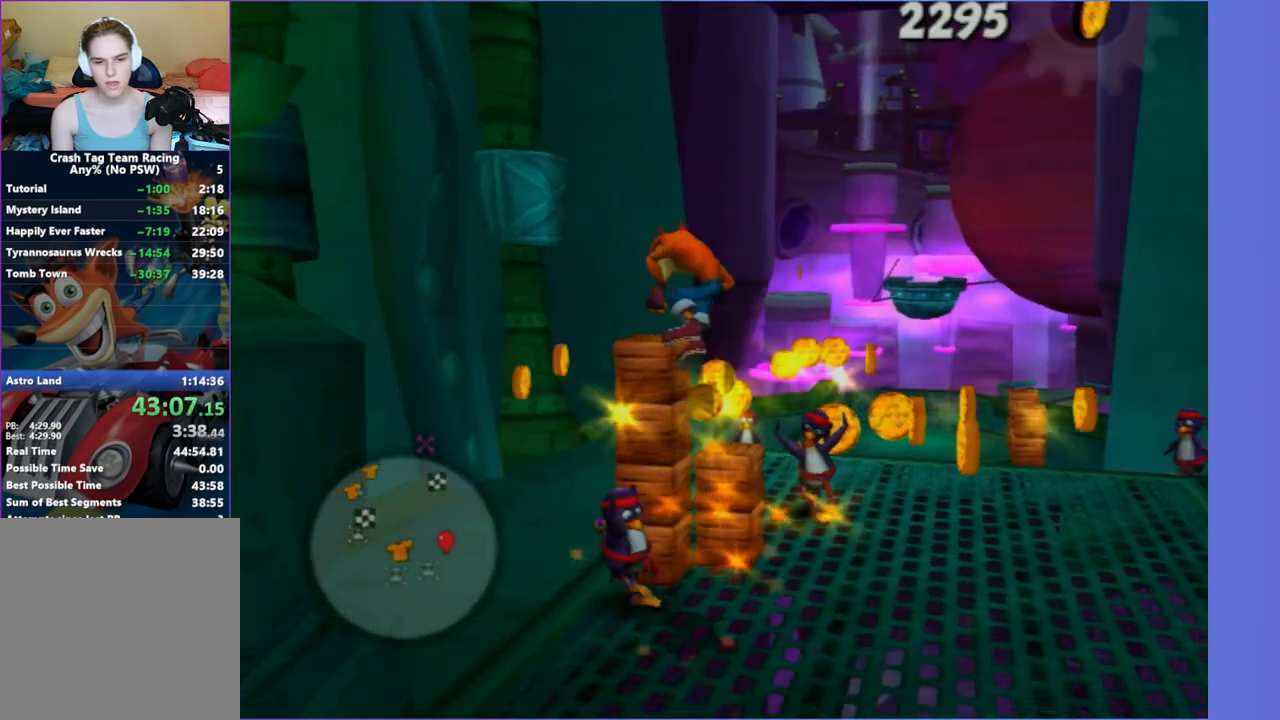
{"buttons": [], "left_stick": "center", "right_stick": "center", "button_events": []}
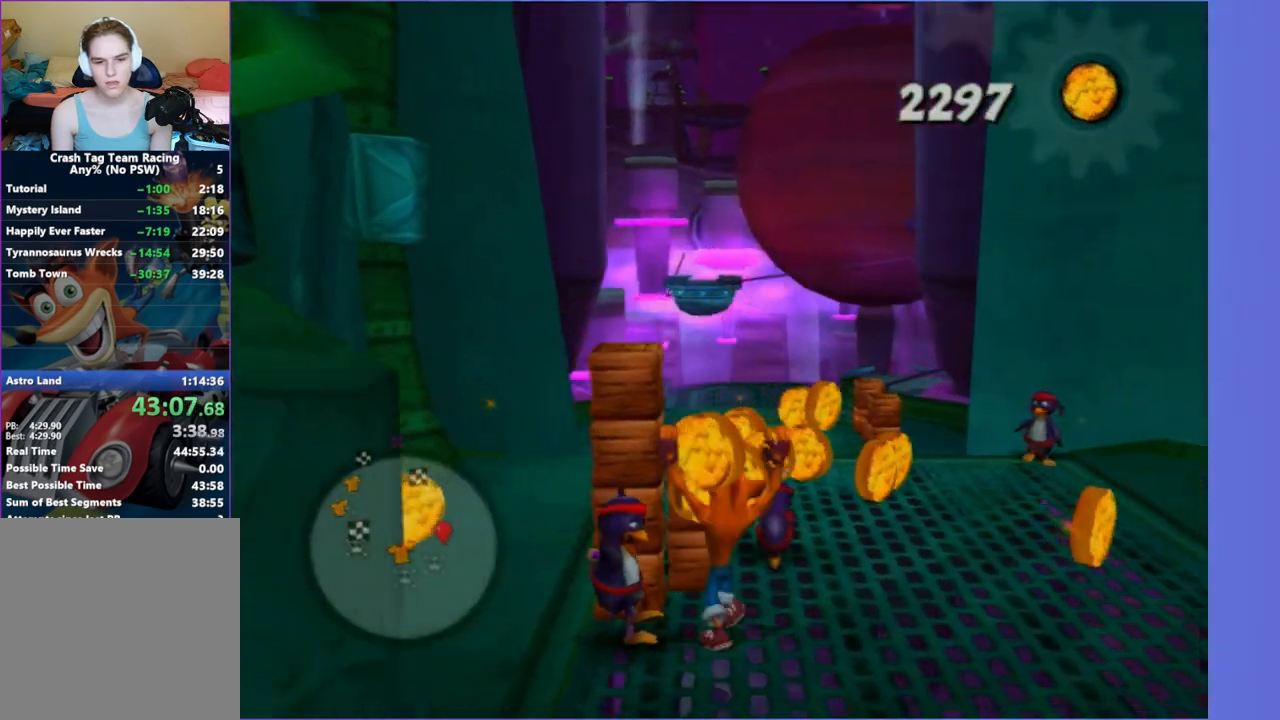
{"buttons": [], "left_stick": "up-left", "right_stick": "center", "button_events": [[200, "A", "down"], [450, "A", "up"]]}
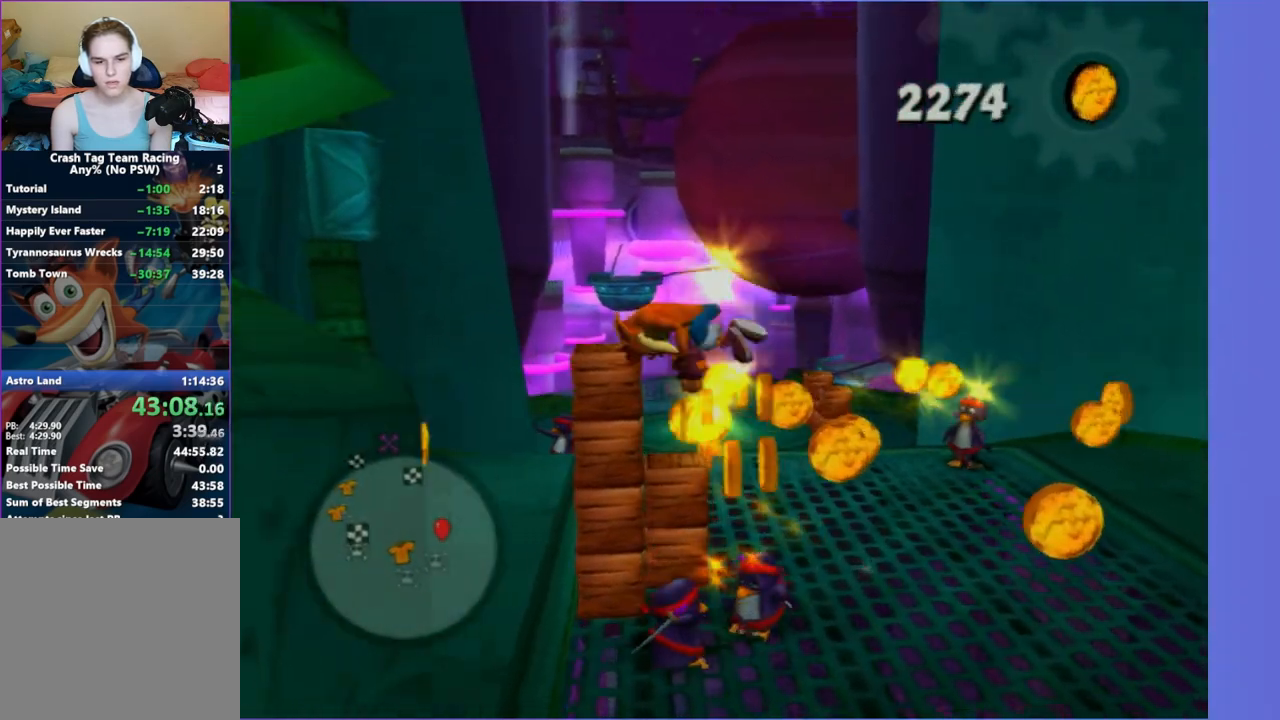
{"buttons": ["A"], "left_stick": "center", "right_stick": "center", "button_events": [[483, "A", "down"]]}
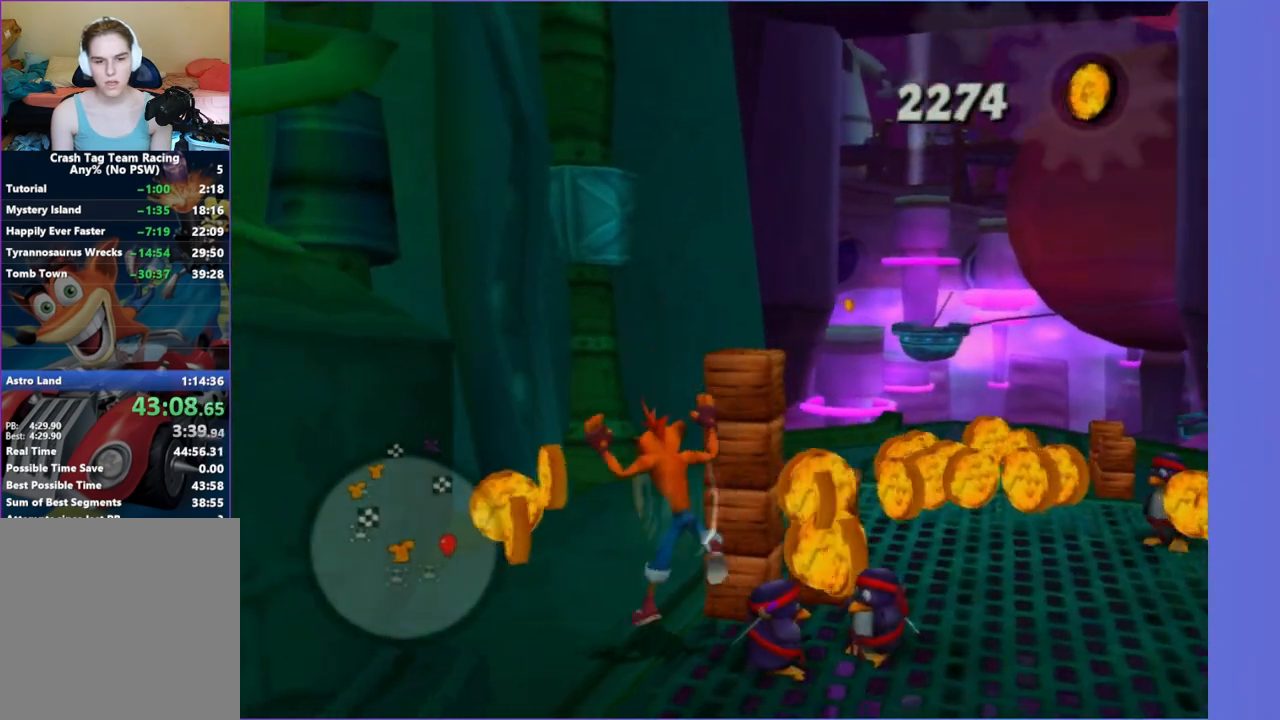
{"buttons": [], "left_stick": "center", "right_stick": "center", "button_events": [[100, "A", "up"], [267, "A", "down"], [417, "A", "up"]]}
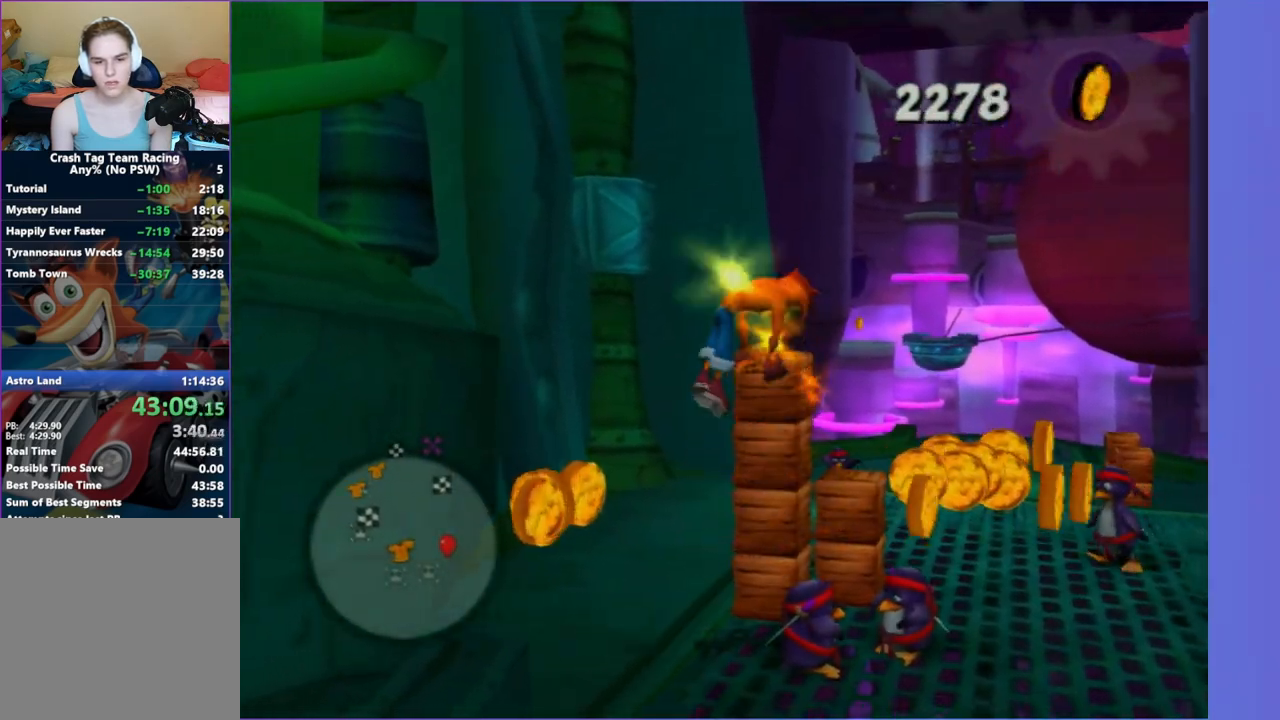
{"buttons": [], "left_stick": "center", "right_stick": "up-left", "button_events": [[50, "A", "down"], [150, "A", "up"]]}
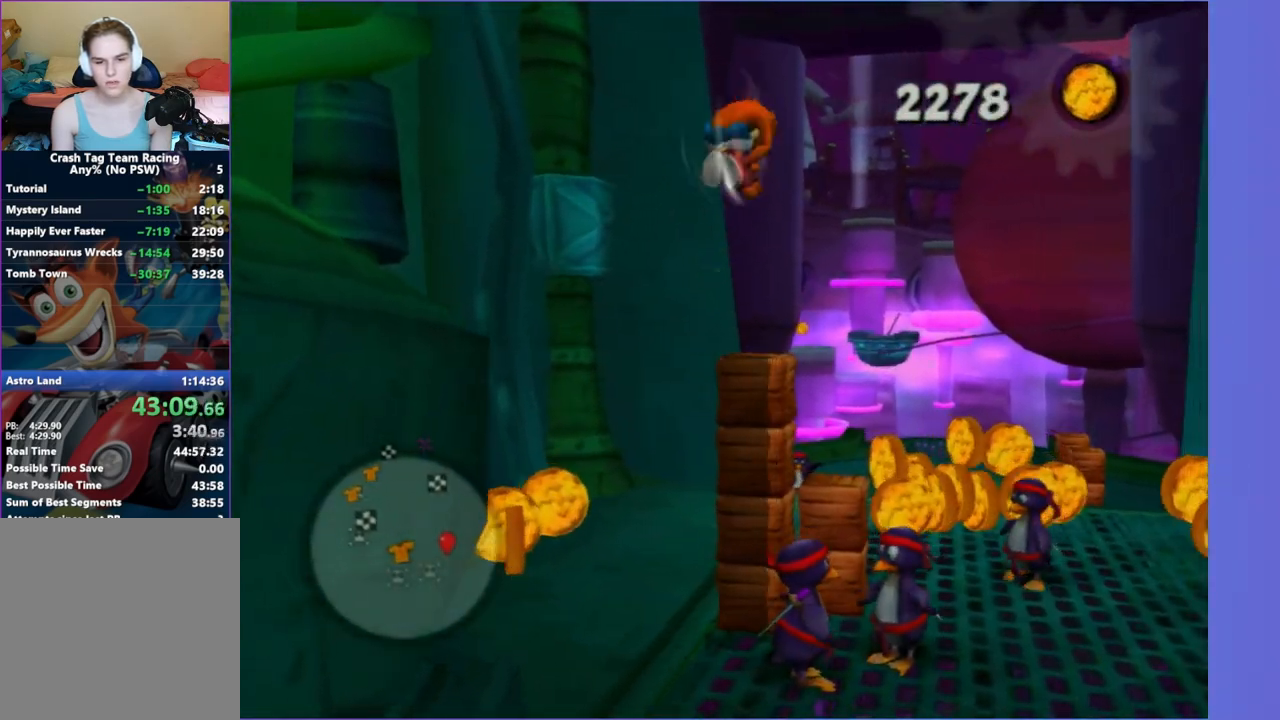
{"buttons": ["A"], "left_stick": "up-right", "right_stick": "center", "button_events": [[400, "A", "down"]]}
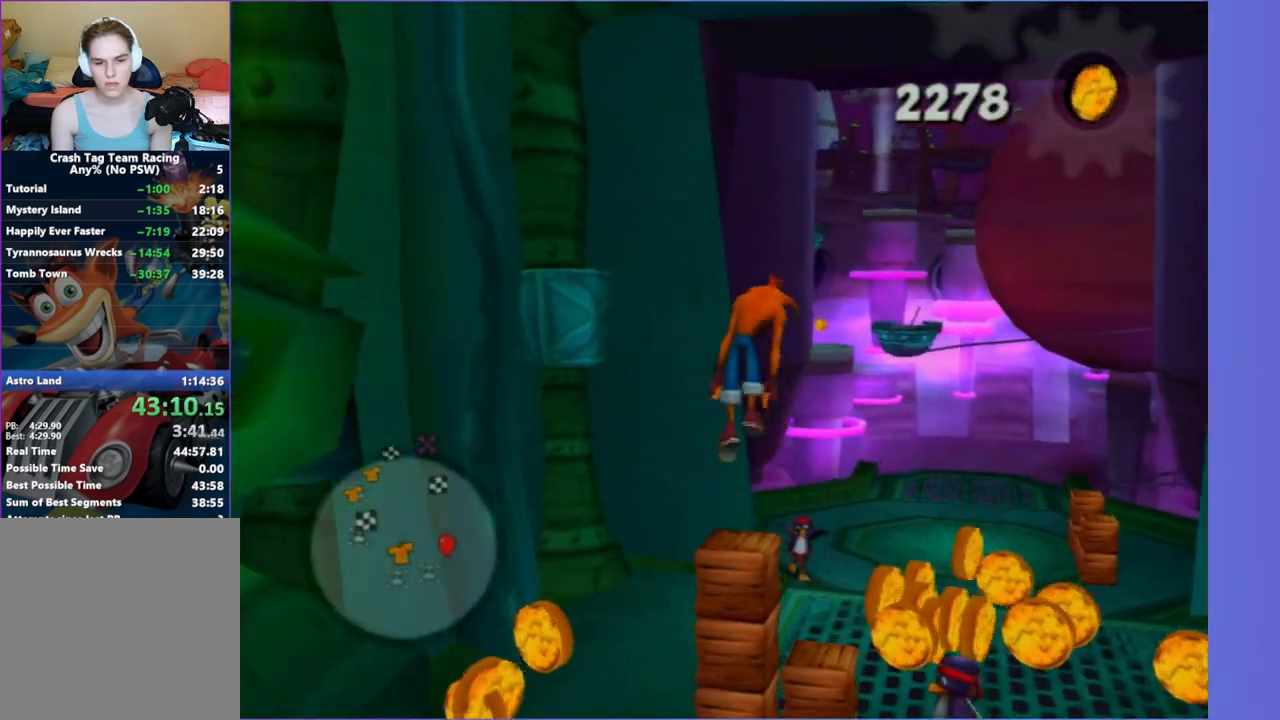
{"buttons": ["A"], "left_stick": "up-right", "right_stick": "center", "button_events": [[217, "A", "up"], [417, "A", "down"]]}
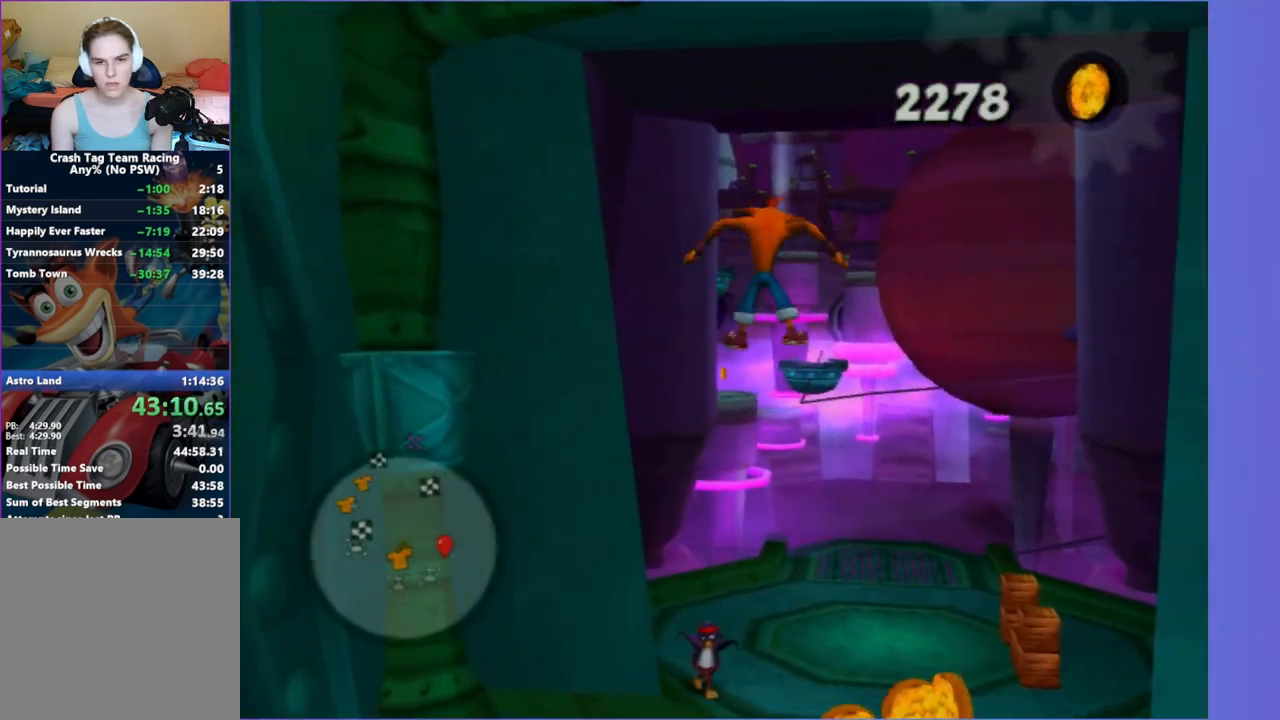
{"buttons": ["X"], "left_stick": "up", "right_stick": "center", "button_events": [[200, "A", "up"], [283, "X", "down"], [400, "X", "up"], [500, "X", "down"]]}
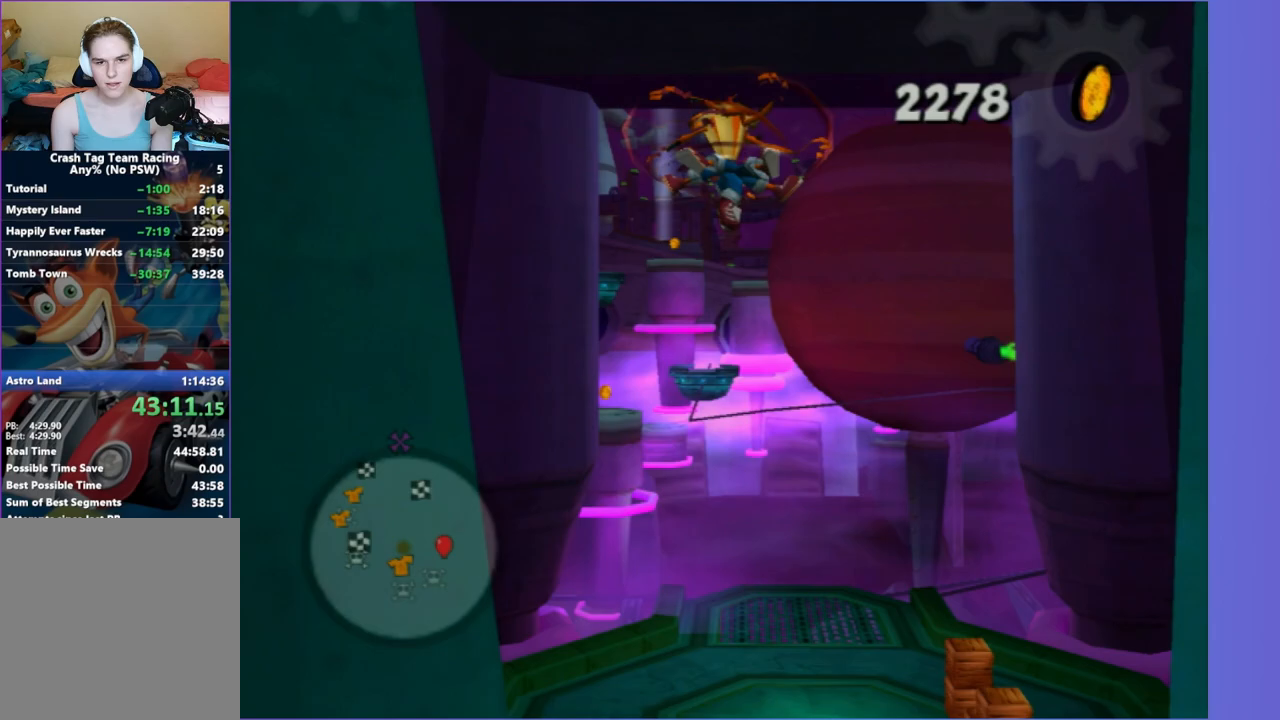
{"buttons": [], "left_stick": "center", "right_stick": "center", "button_events": [[100, "X", "up"], [167, "X", "down"], [300, "X", "up"], [400, "X", "down"], [467, "X", "up"]]}
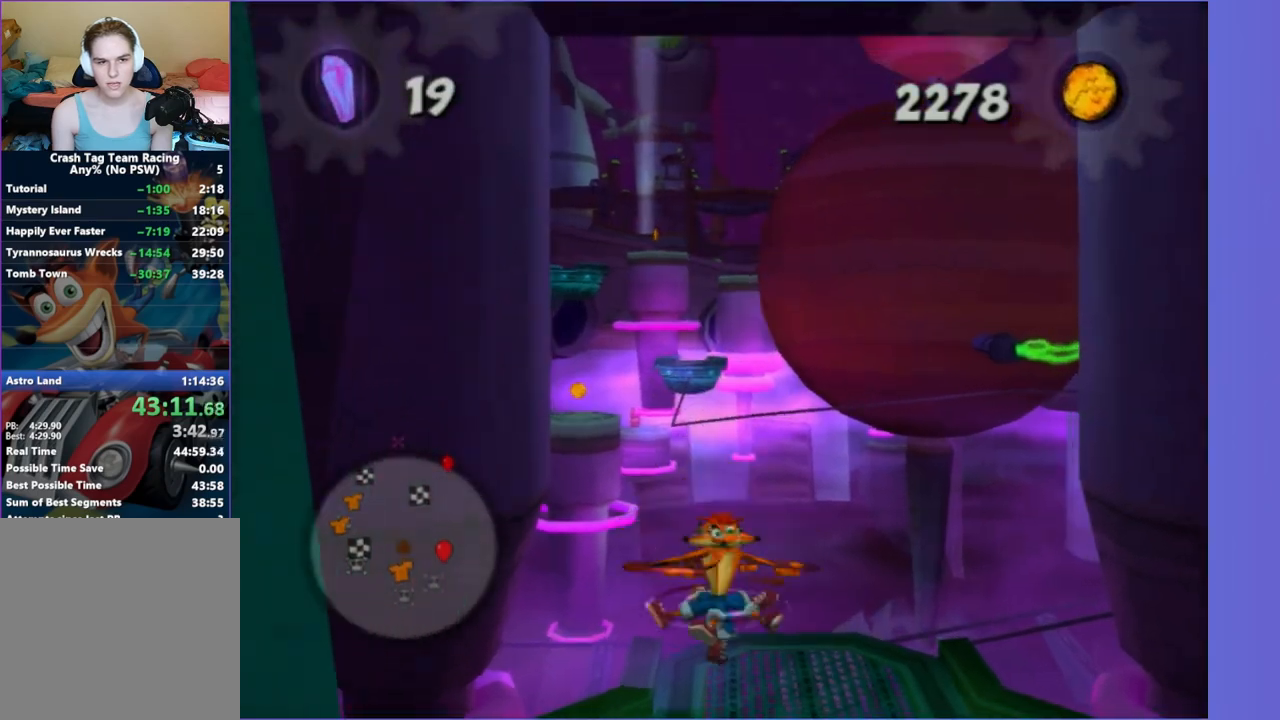
{"buttons": [], "left_stick": "down", "right_stick": "right", "button_events": []}
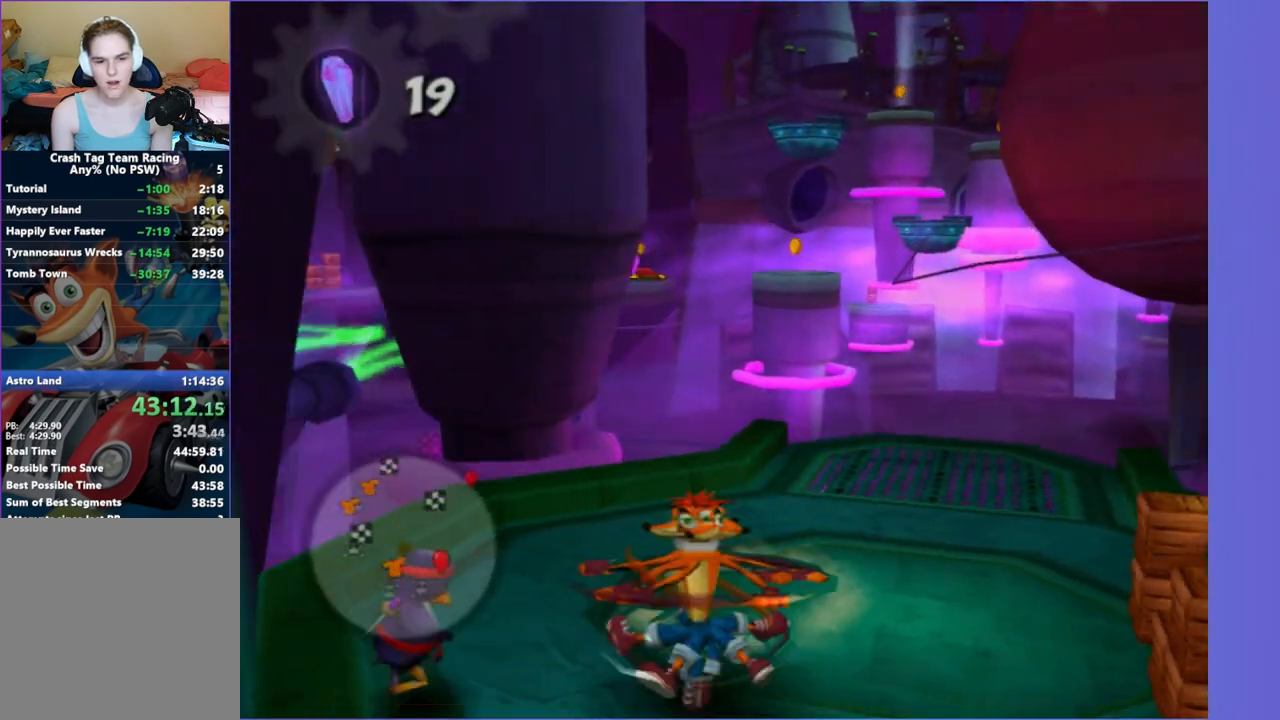
{"buttons": [], "left_stick": "left", "right_stick": "right", "button_events": [[317, "A", "down"], [450, "A", "up"]]}
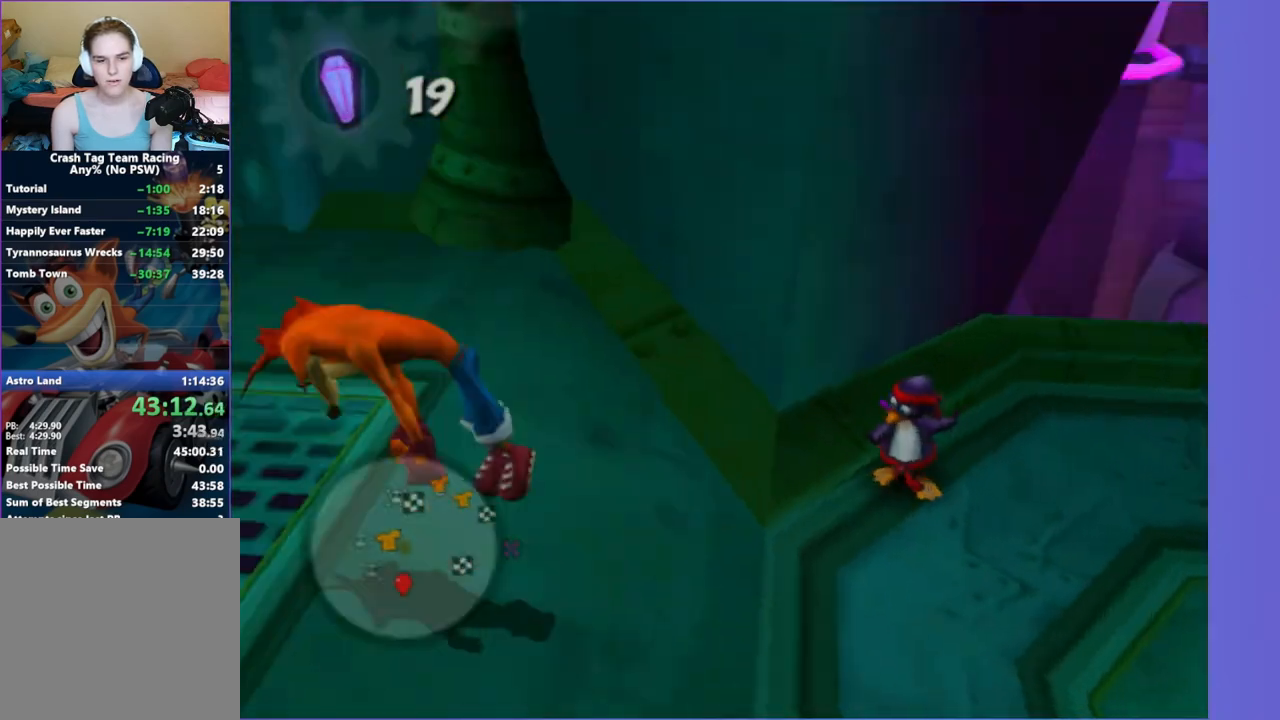
{"buttons": [], "left_stick": "up", "right_stick": "right", "button_events": []}
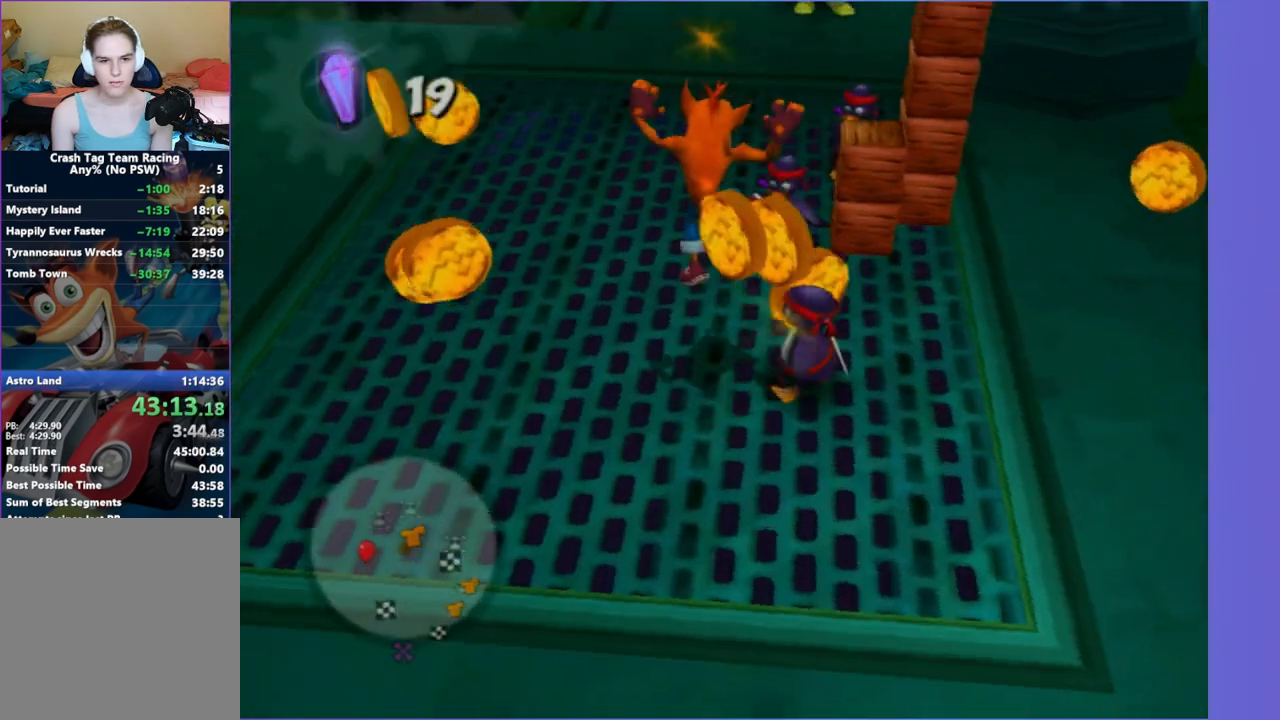
{"buttons": [], "left_stick": "right", "right_stick": "down-right"}
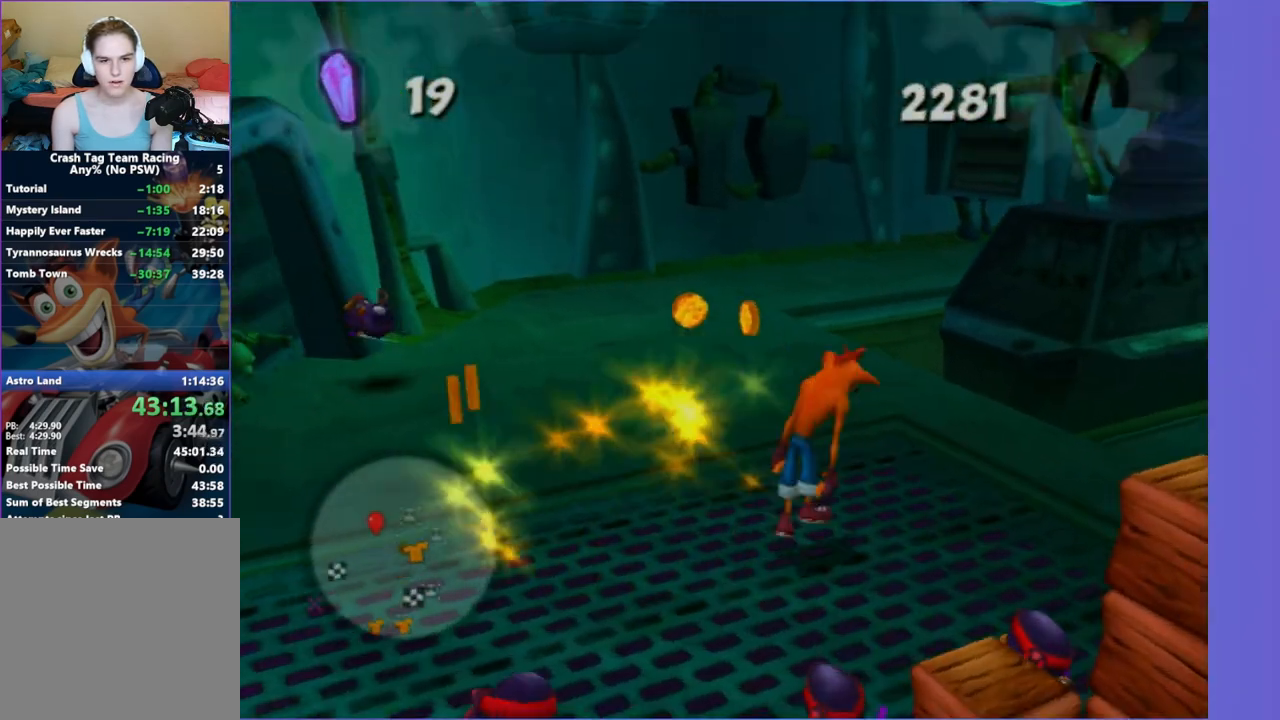
{"buttons": ["A"], "left_stick": "right", "right_stick": "up-left"}
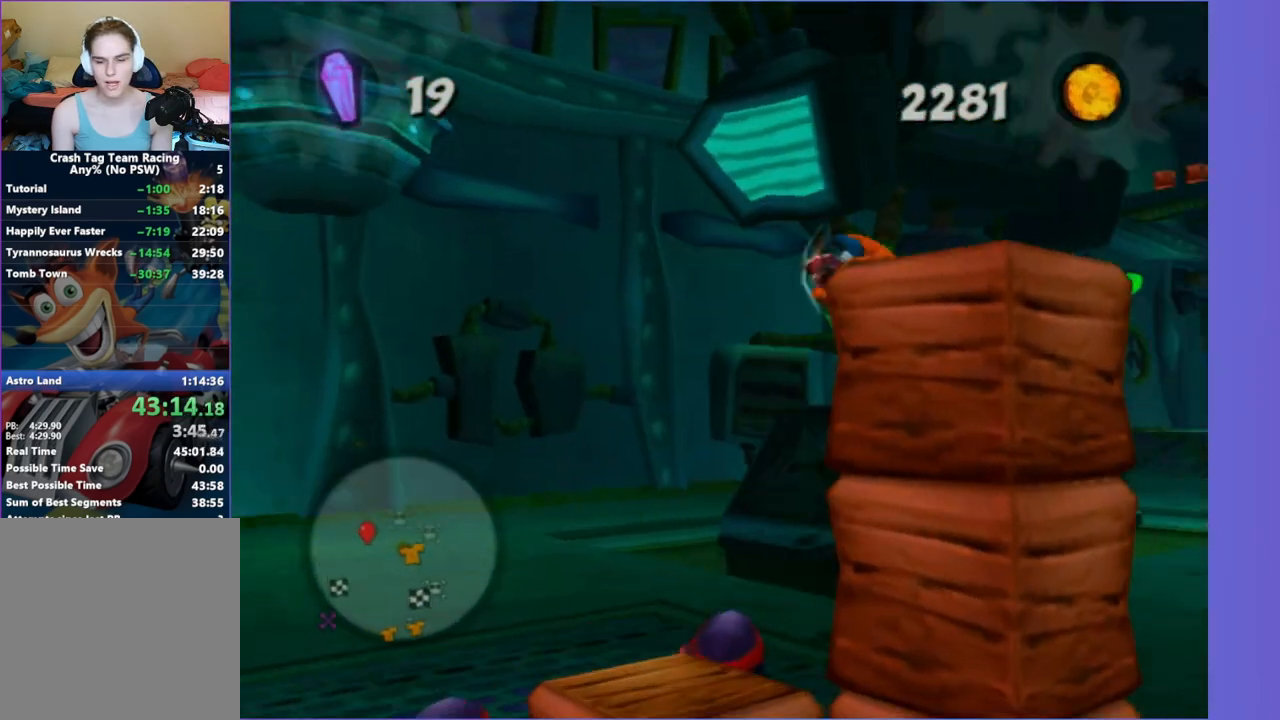
{"buttons": [], "left_stick": "up", "right_stick": "center", "button_events": [[50, "A", "up"]]}
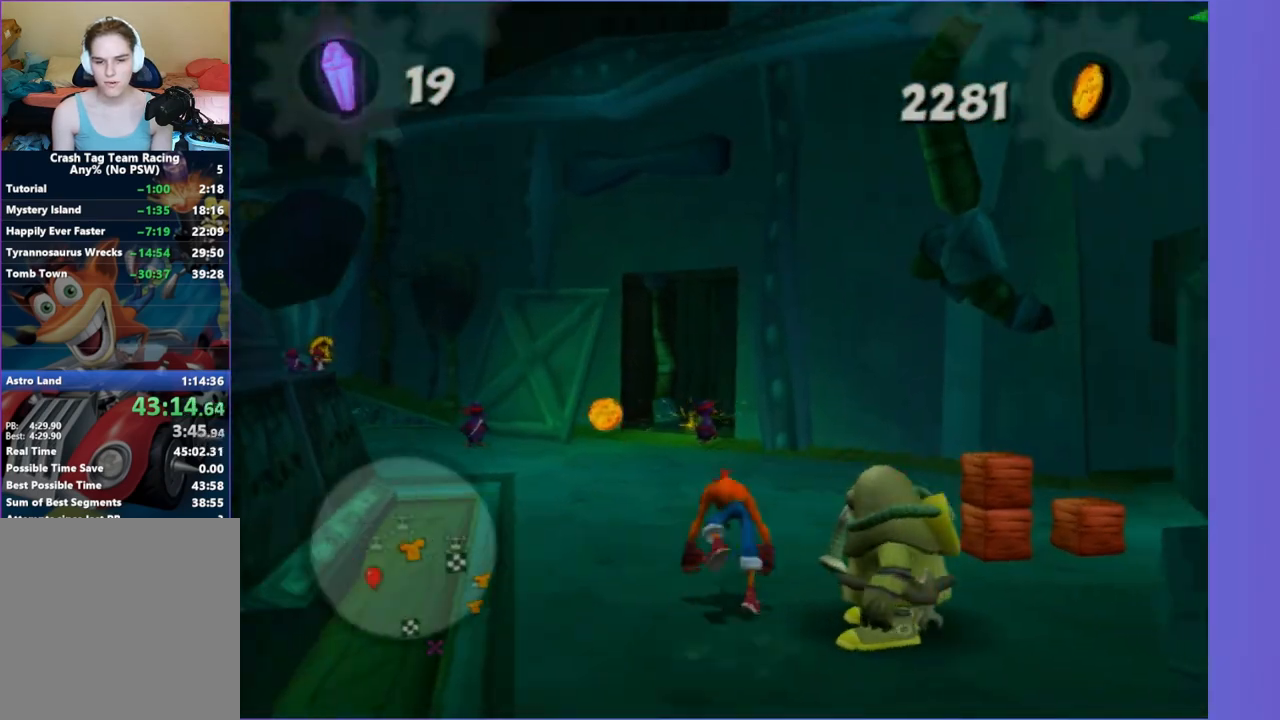
{"buttons": [], "left_stick": "up-right", "right_stick": "left", "button_events": [[83, "A", "down"], [250, "A", "up"]]}
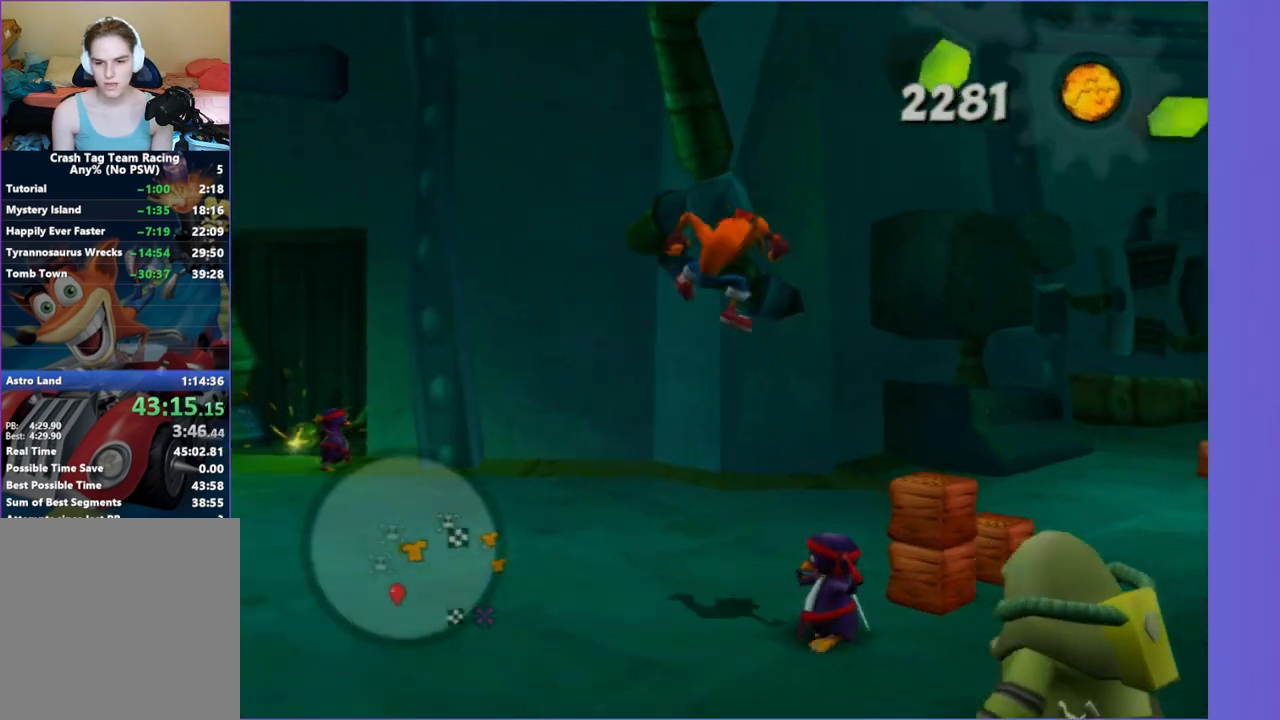
{"buttons": [], "left_stick": "up-right", "right_stick": "center", "button_events": [[300, "A", "down"], [383, "A", "up"]]}
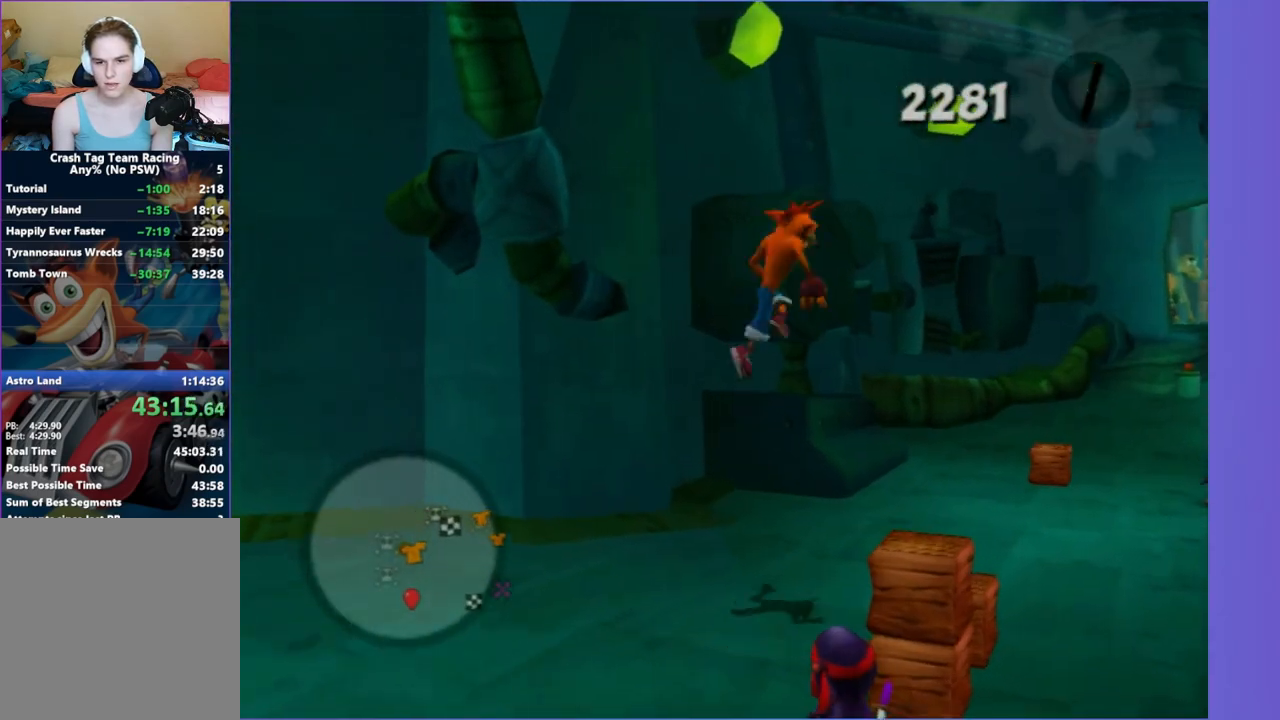
{"buttons": [], "left_stick": "up-right", "right_stick": "center", "button_events": []}
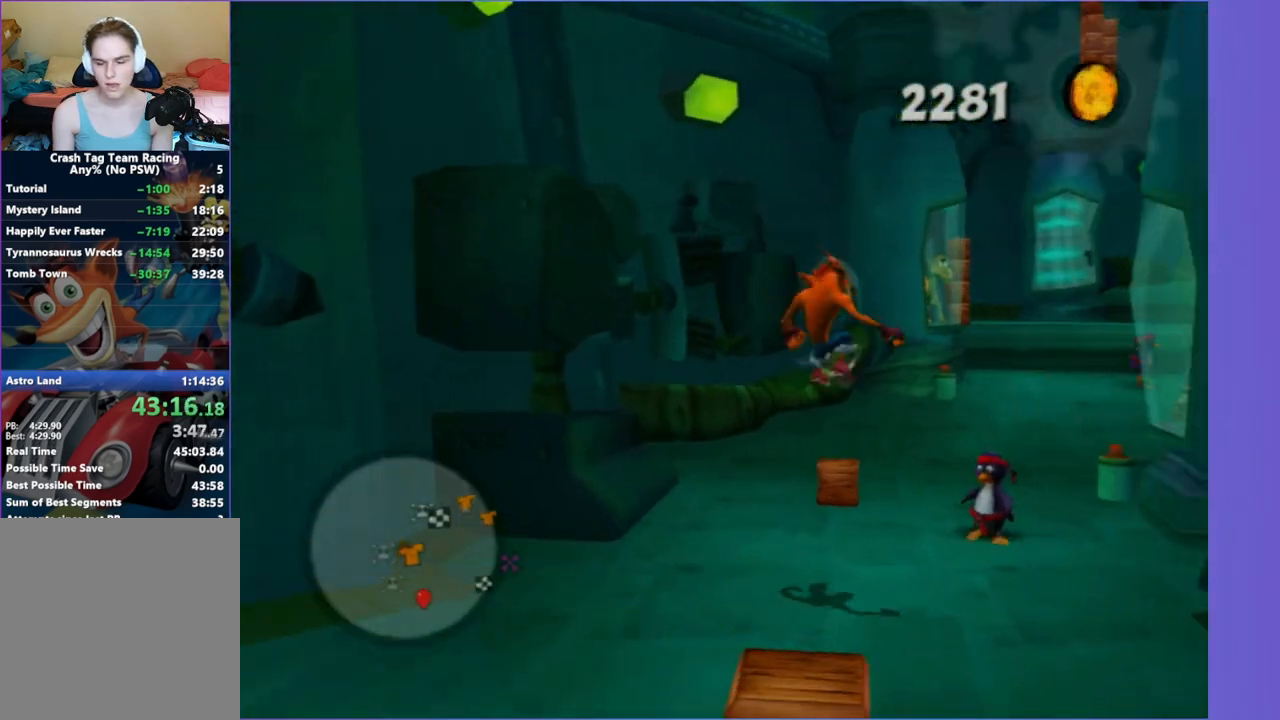
{"buttons": [], "left_stick": "up", "right_stick": "center", "button_events": [[100, "A", "down"], [250, "A", "up"]]}
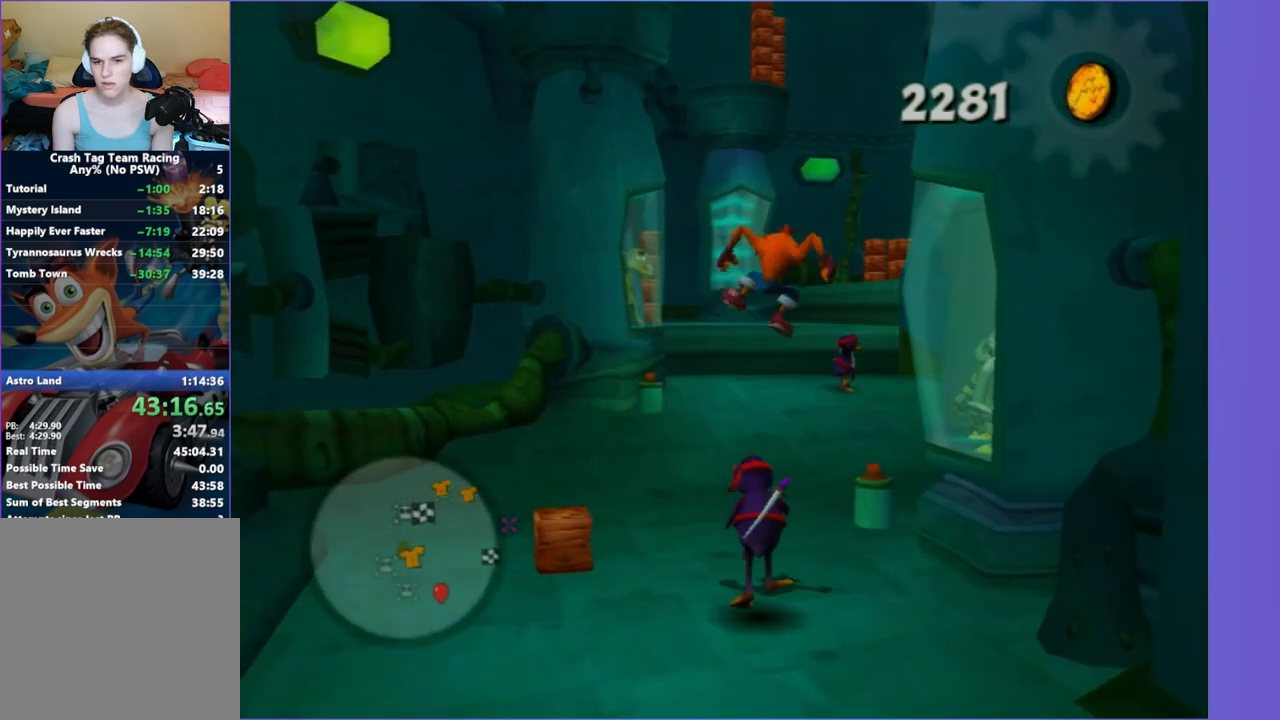
{"buttons": [], "left_stick": "up", "right_stick": "center", "button_events": []}
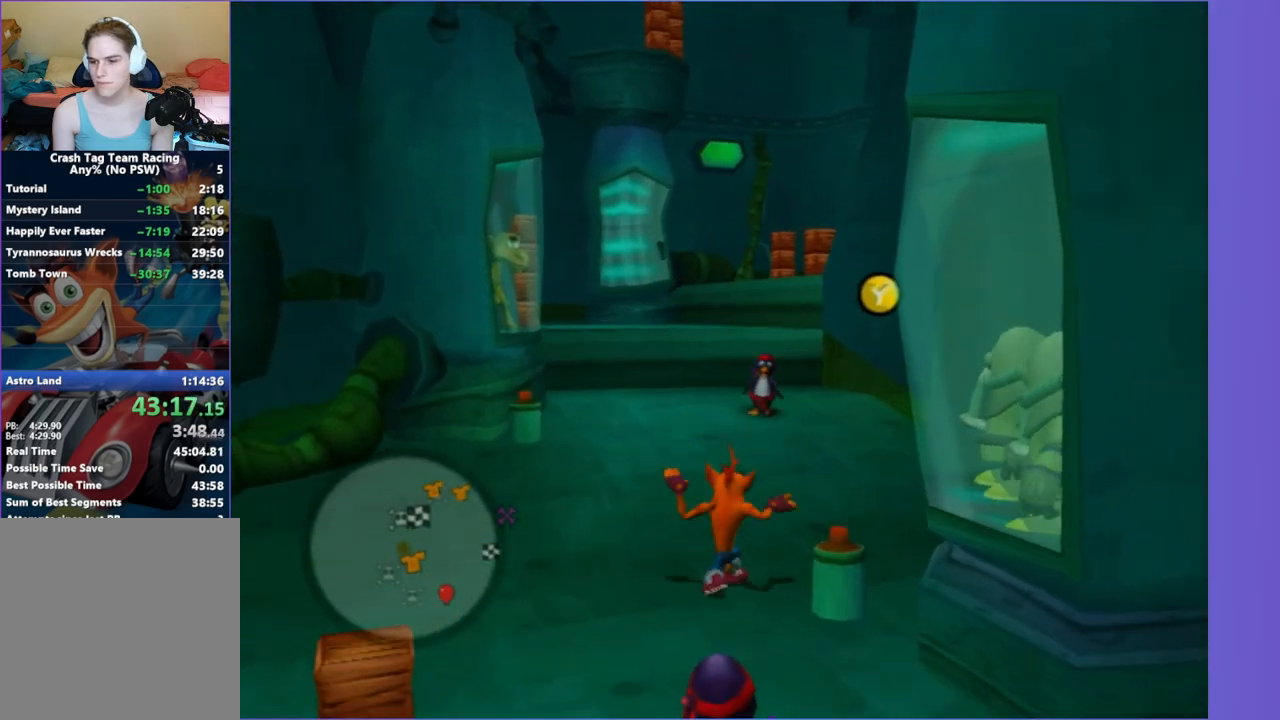
{"buttons": [], "left_stick": "up", "right_stick": "center", "button_events": [[283, "A", "down"], [433, "A", "up"]]}
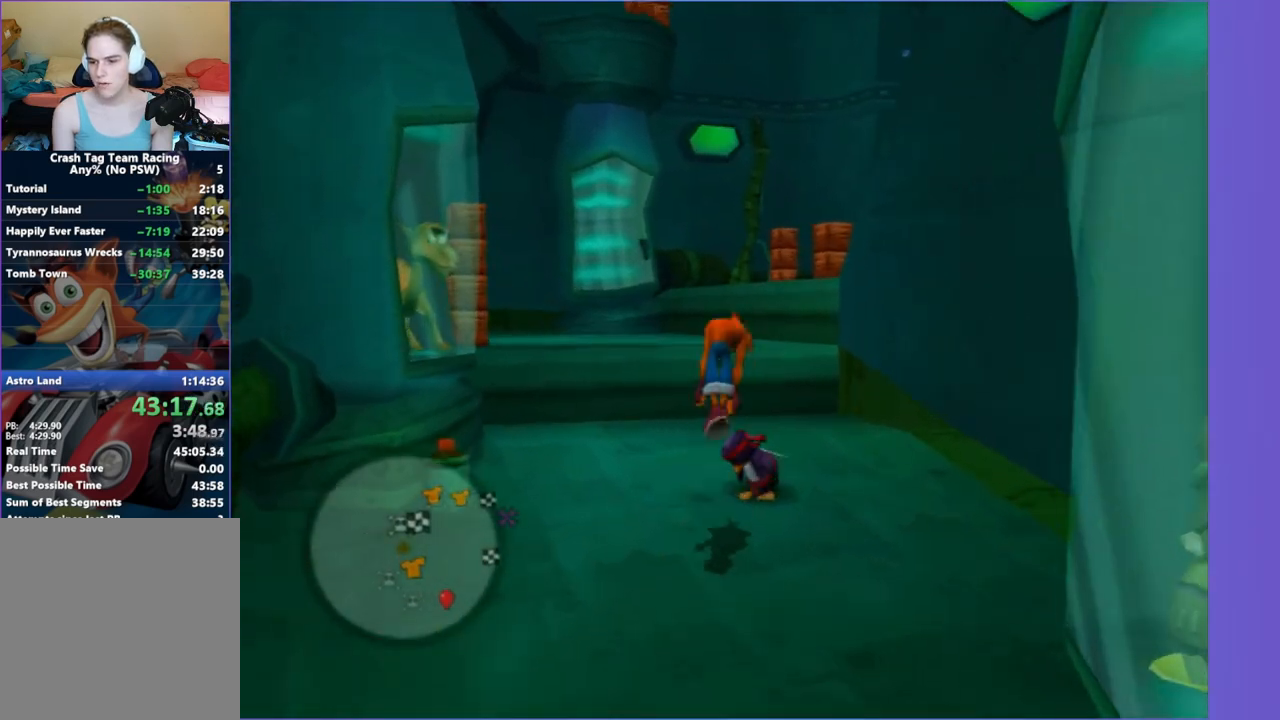
{"buttons": [], "left_stick": "up", "right_stick": "center", "button_events": [[250, "A", "down"], [417, "A", "up"]]}
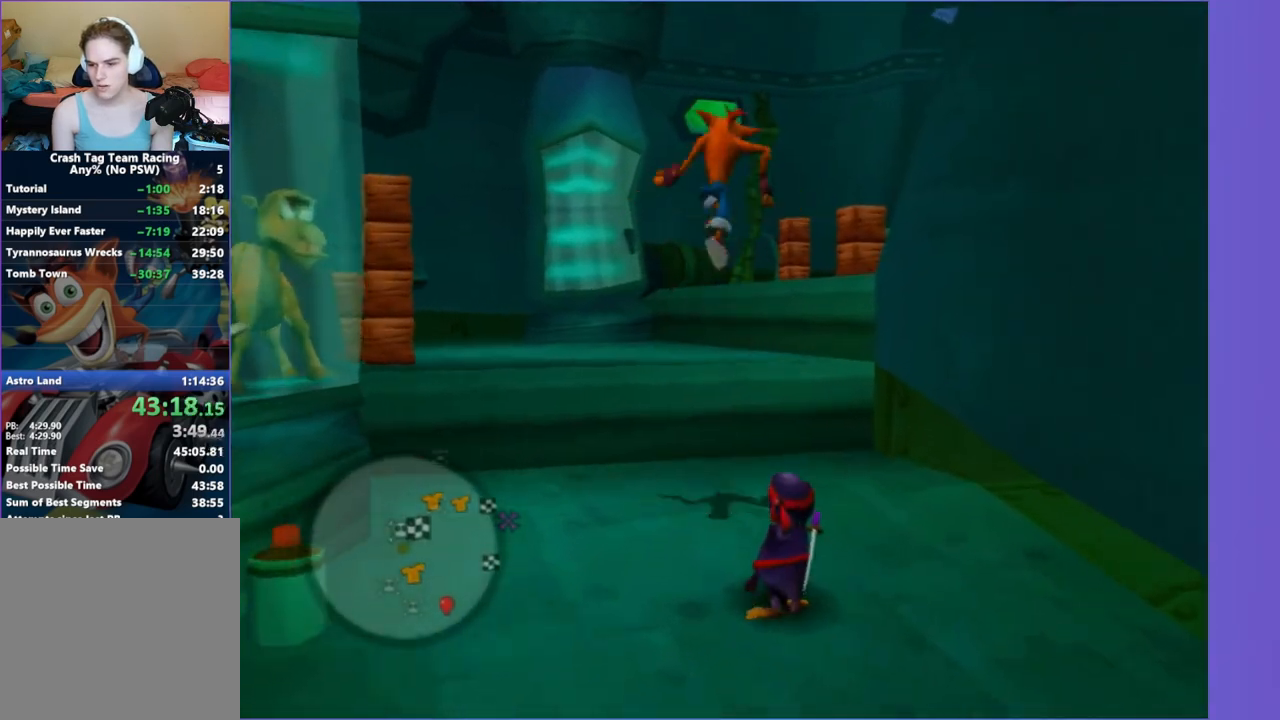
{"buttons": [], "left_stick": "up-right", "right_stick": "right", "button_events": []}
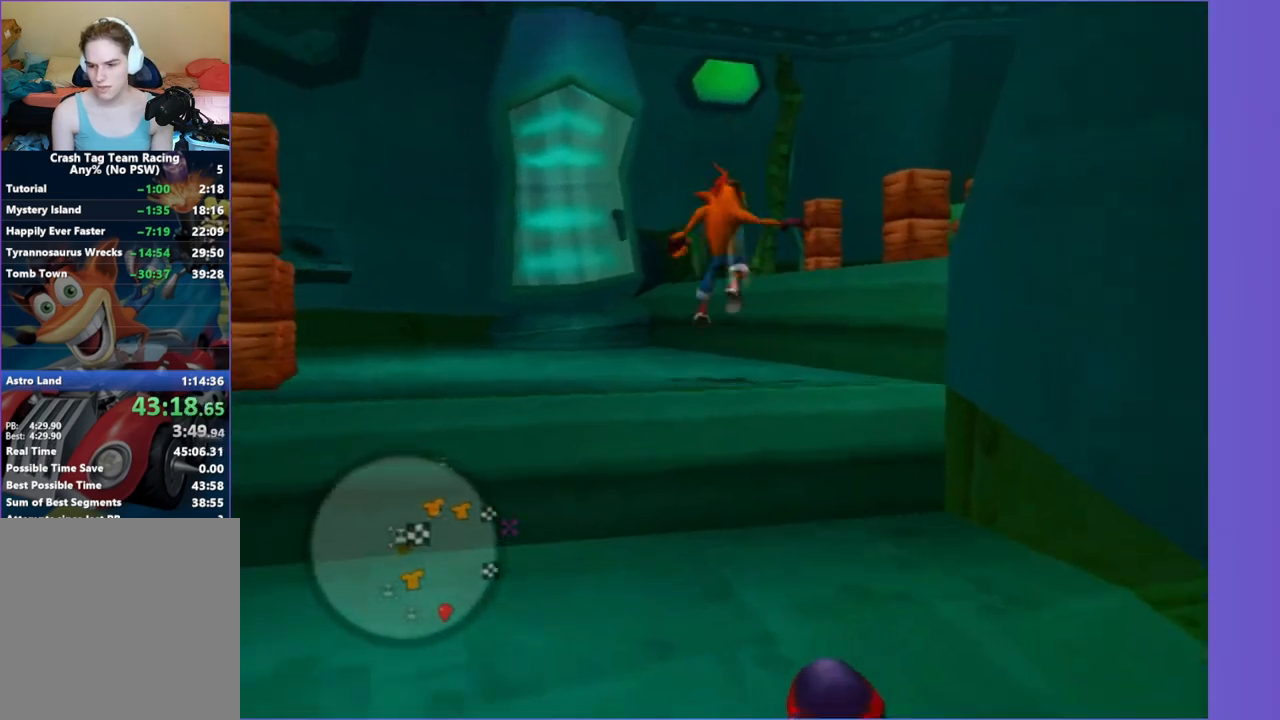
{"buttons": [], "left_stick": "up-right", "right_stick": "right", "button_events": [[183, "A", "down"], [317, "A", "up"]]}
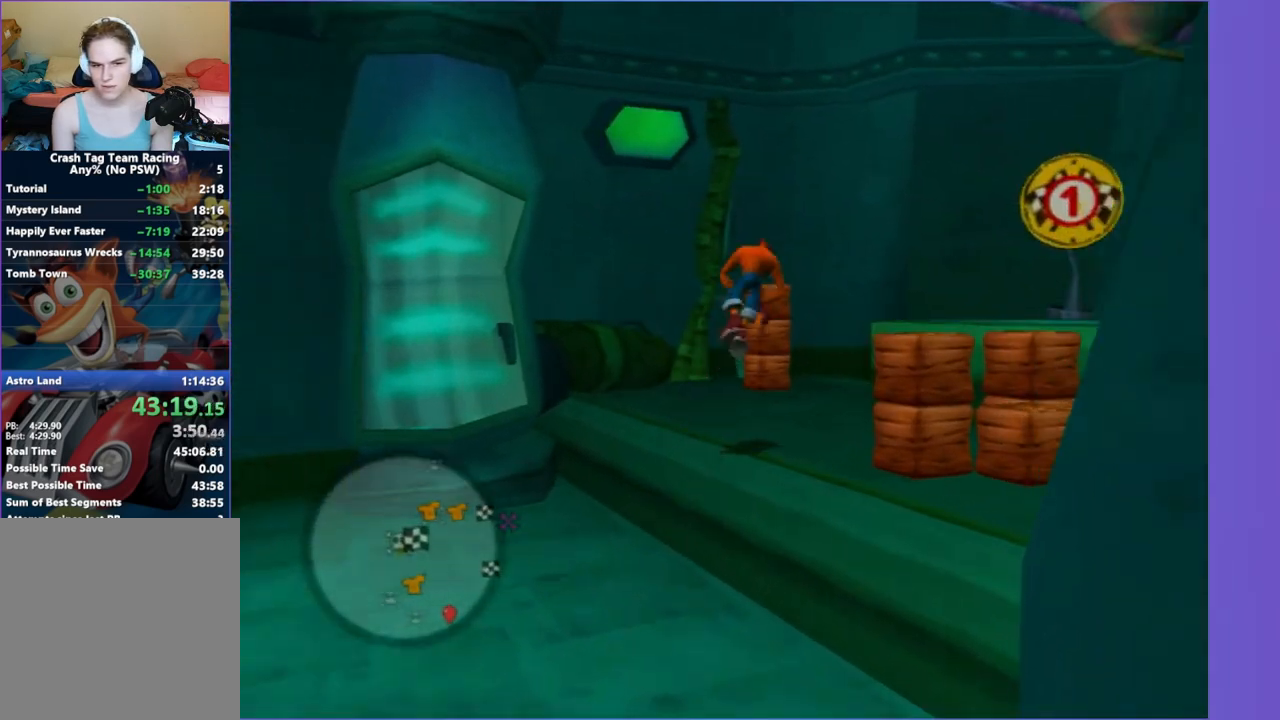
{"buttons": [], "left_stick": "up-left", "right_stick": "right", "button_events": []}
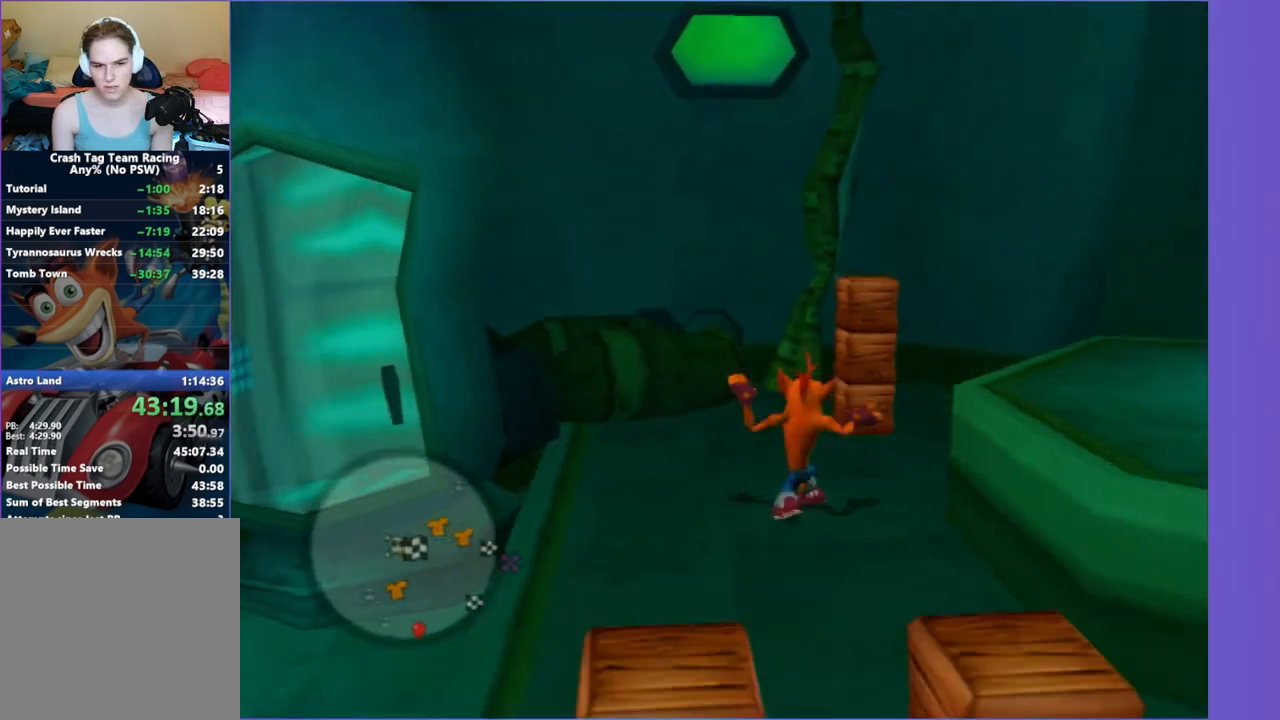
{"buttons": [], "left_stick": "up-left", "right_stick": "center", "button_events": []}